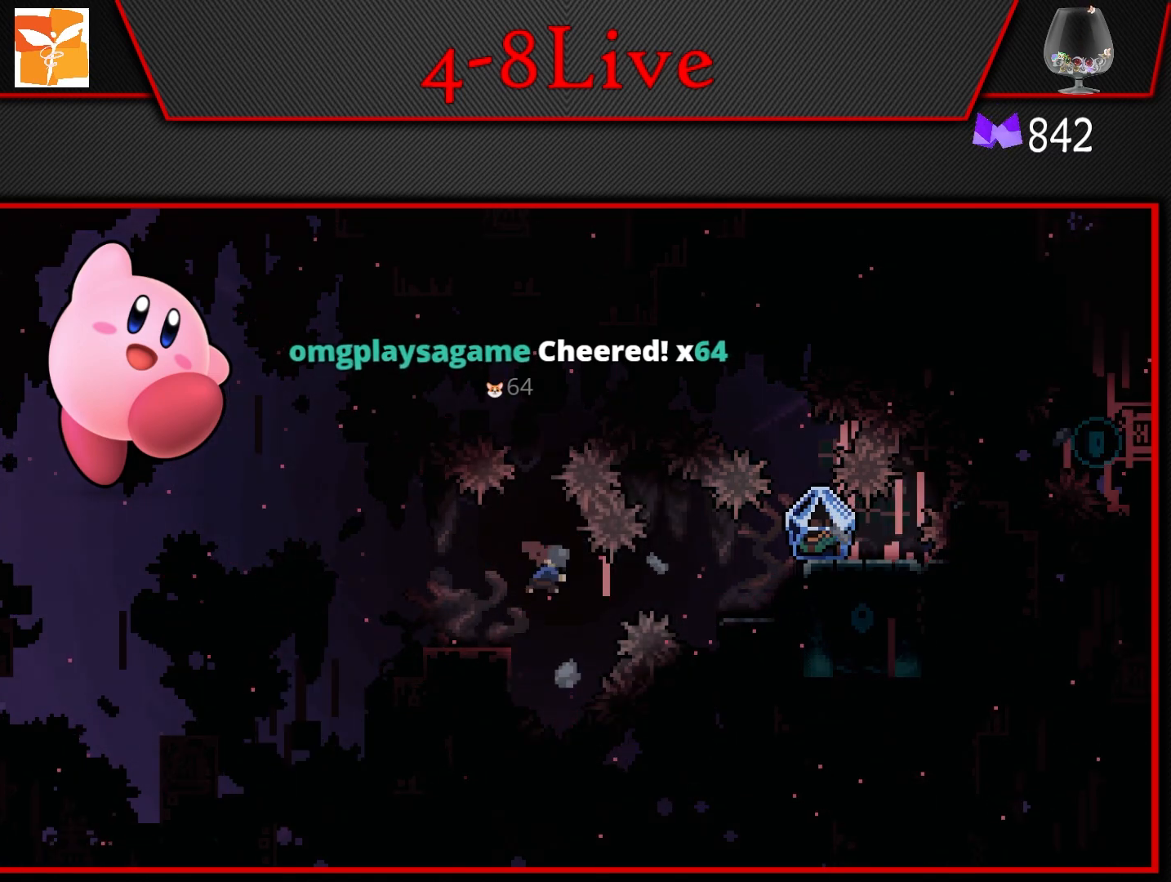
Gameplay with a controller (PlayStation layout); each line is a JSON object with the inputs held at the frame after it. "events" lists button and stick changes between this image and that frame as [ms after this image, input, new state], when the widget could be followed in between.
{"buttons": [], "left_stick": "center", "right_stick": "center", "events": [[283, "R1", "up"], [317, "CROSS", "up"], [367, "DPAD_RIGHT", "up"]]}
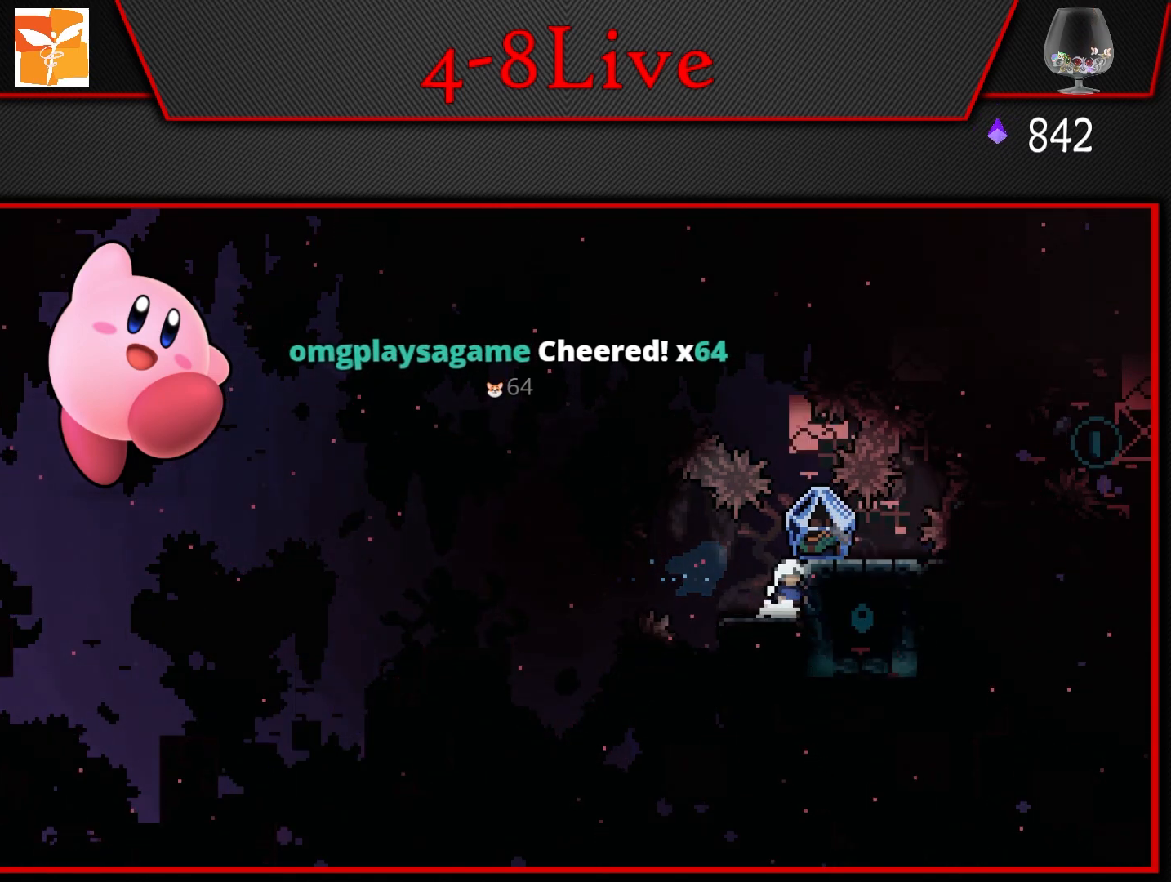
{"buttons": [], "left_stick": "center", "right_stick": "center", "events": []}
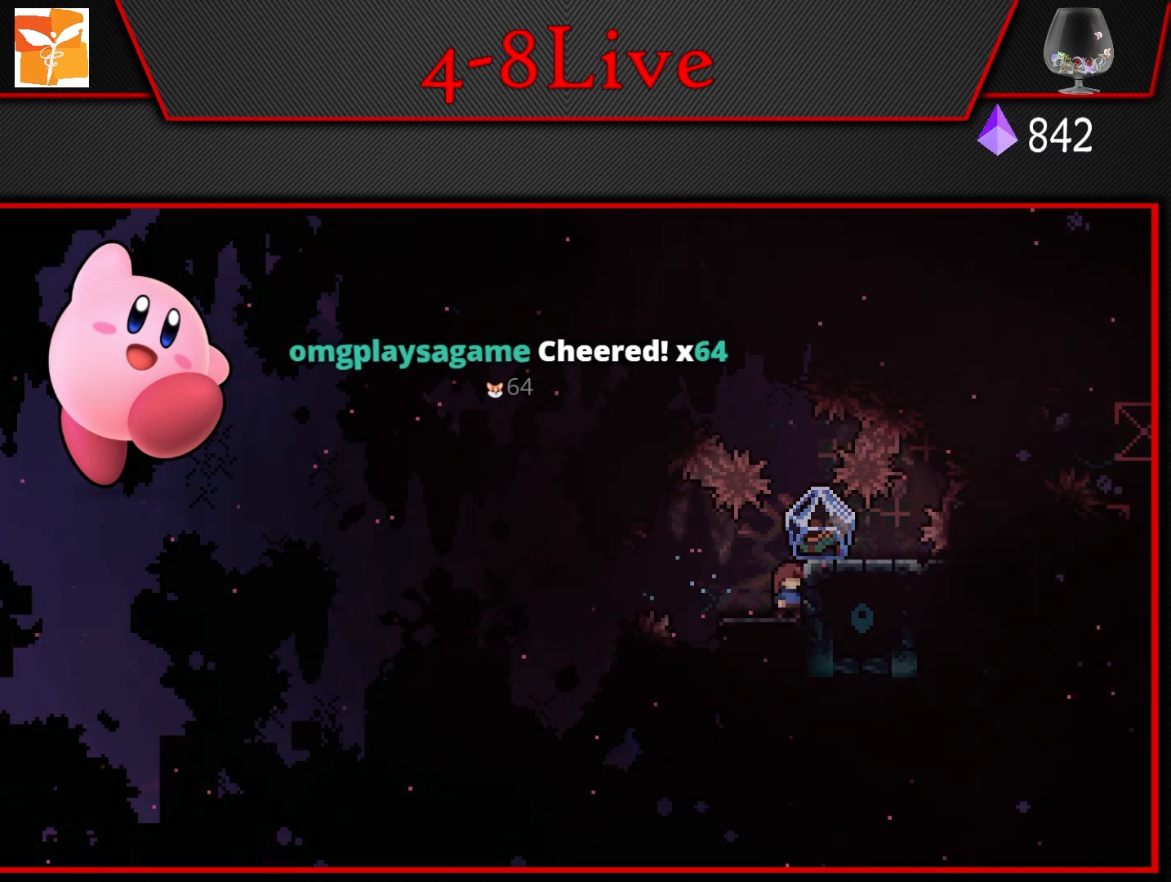
{"buttons": ["L1"], "left_stick": "center", "right_stick": "center", "events": [[50, "L1", "down"]]}
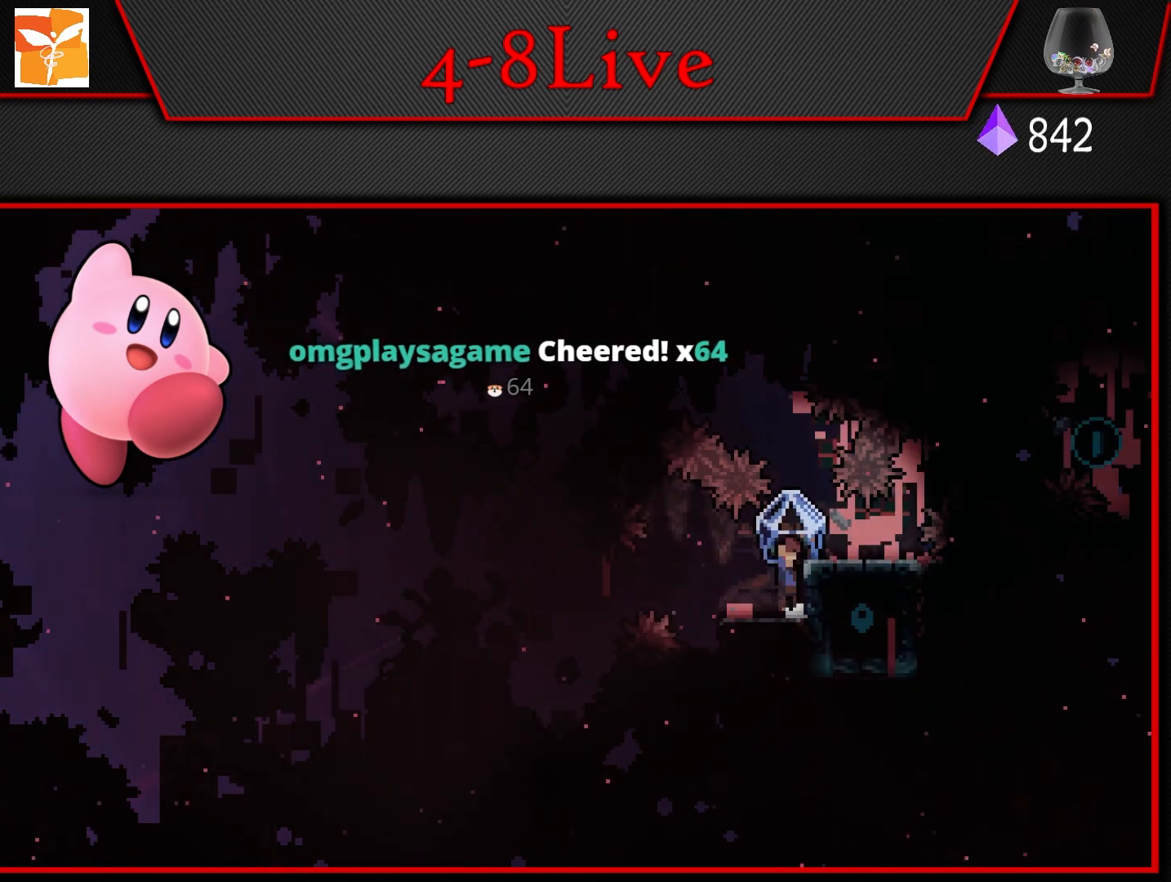
{"buttons": ["L1", "DPAD_RIGHT"], "left_stick": "center", "right_stick": "center", "events": [[17, "CROSS", "down"], [50, "DPAD_RIGHT", "down"], [150, "CROSS", "up"], [200, "DPAD_RIGHT", "up"], [450, "DPAD_RIGHT", "down"]]}
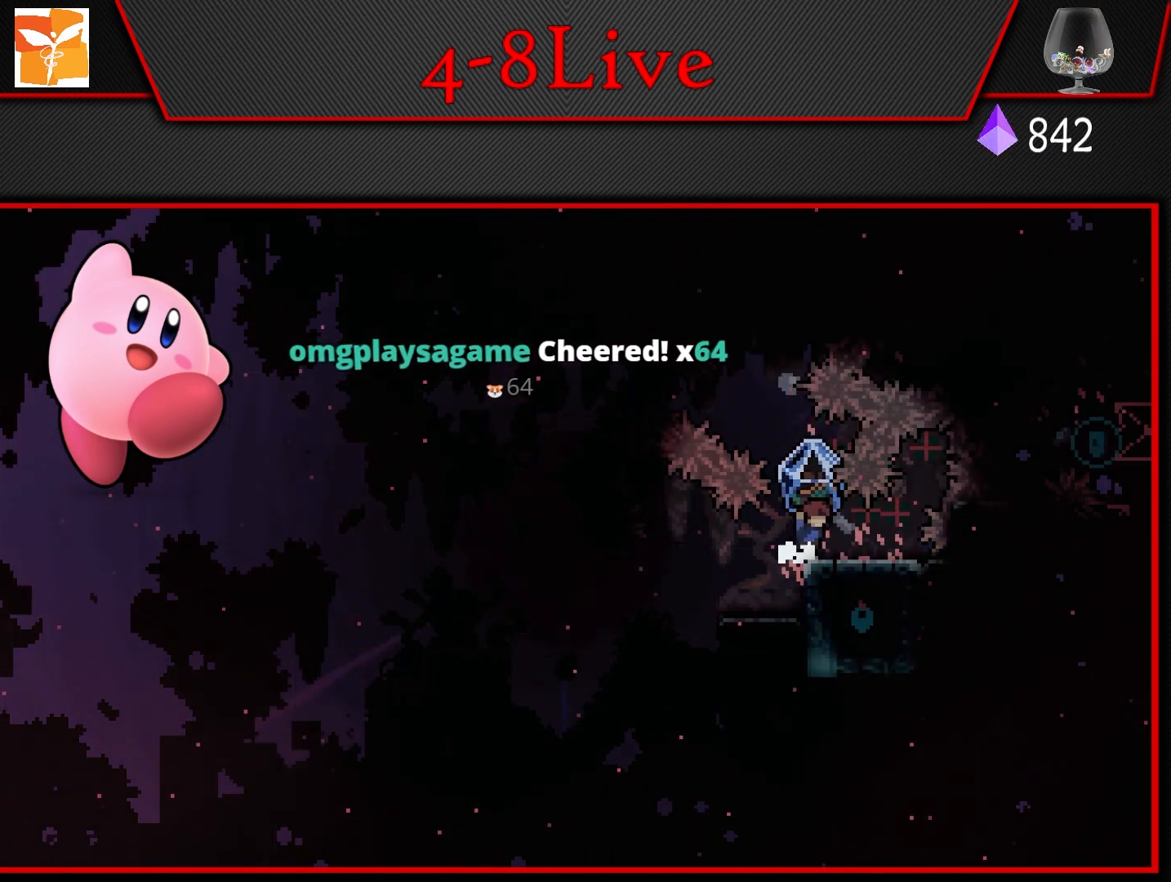
{"buttons": [], "left_stick": "center", "right_stick": "center", "events": [[250, "DPAD_RIGHT", "up"], [283, "L1", "up"]]}
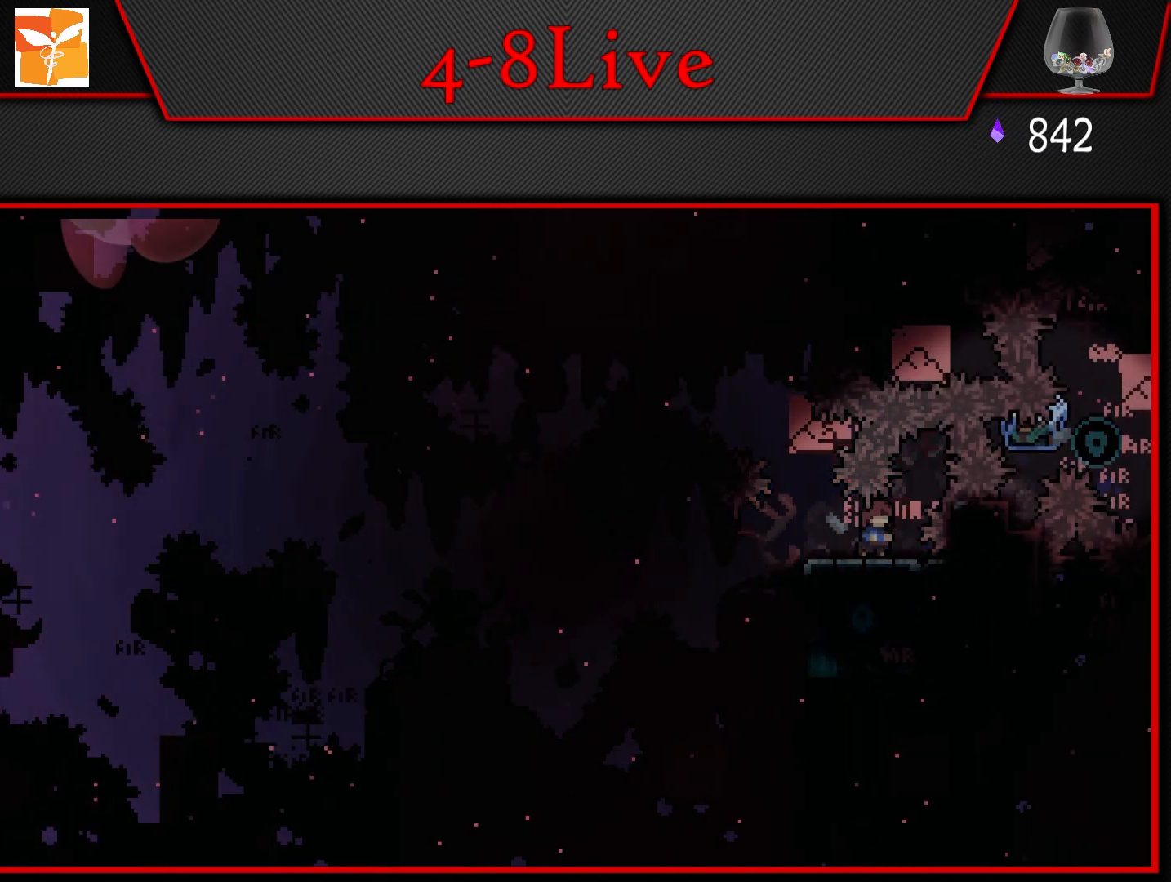
{"buttons": [], "left_stick": "center", "right_stick": "center", "events": []}
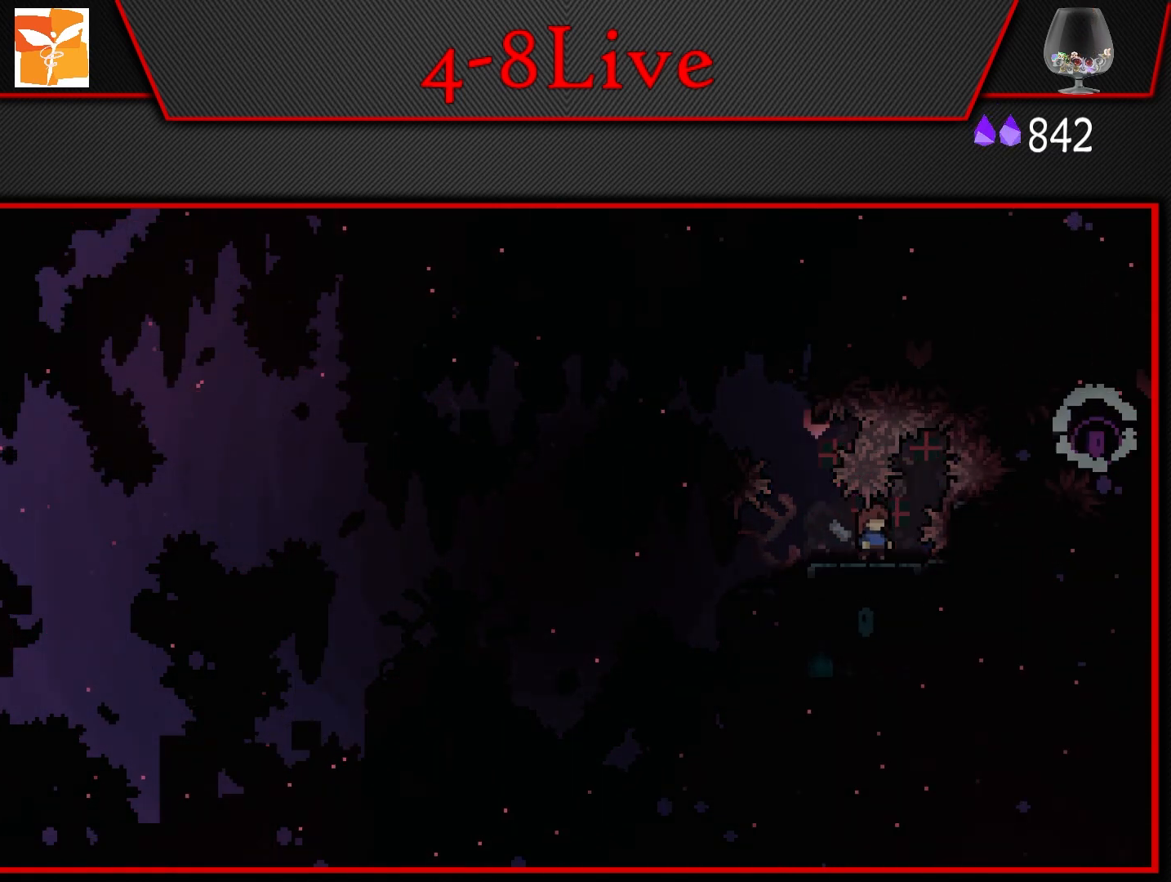
{"buttons": ["DPAD_LEFT"], "left_stick": "center", "right_stick": "center", "events": [[400, "DPAD_LEFT", "down"]]}
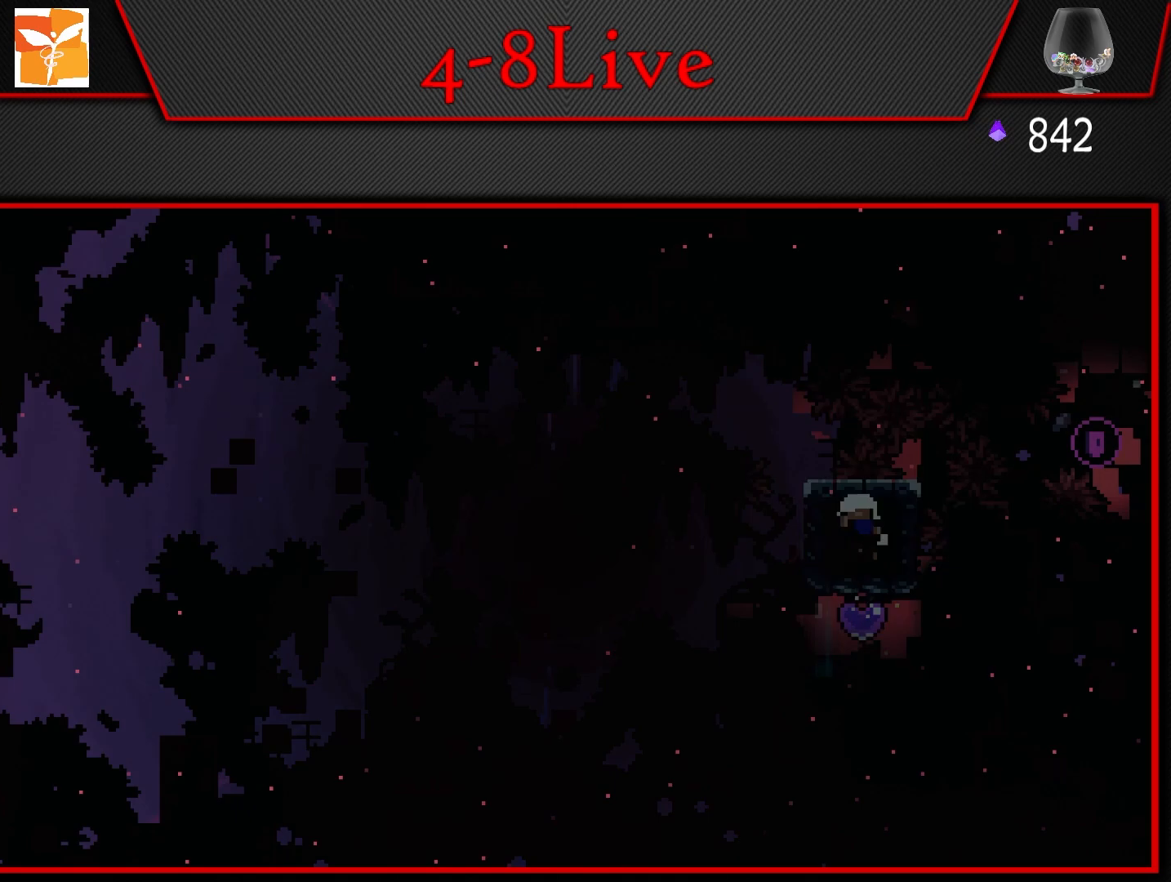
{"buttons": [], "left_stick": "center", "right_stick": "center", "events": [[83, "DPAD_LEFT", "up"], [217, "CROSS", "down"], [350, "CROSS", "up"], [417, "CROSS", "down"], [500, "CROSS", "up"]]}
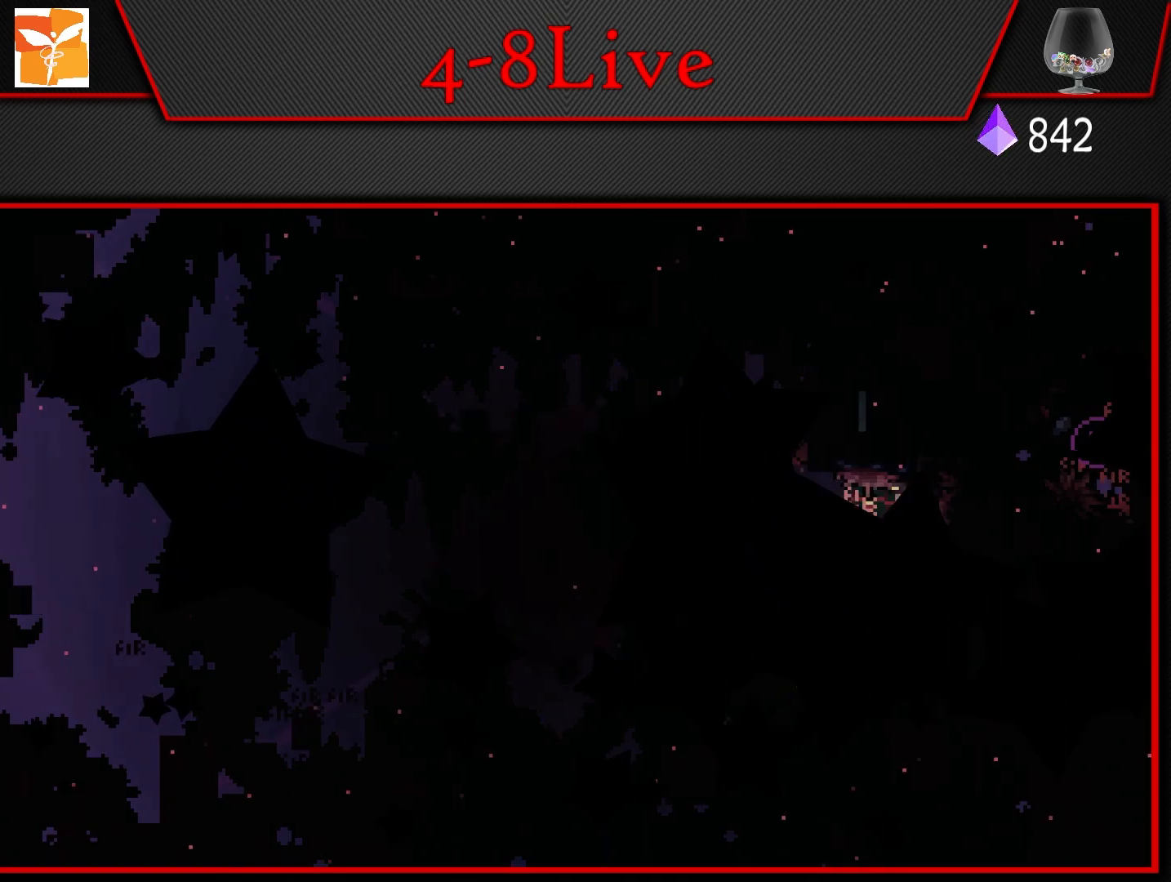
{"buttons": [], "left_stick": "center", "right_stick": "center", "events": []}
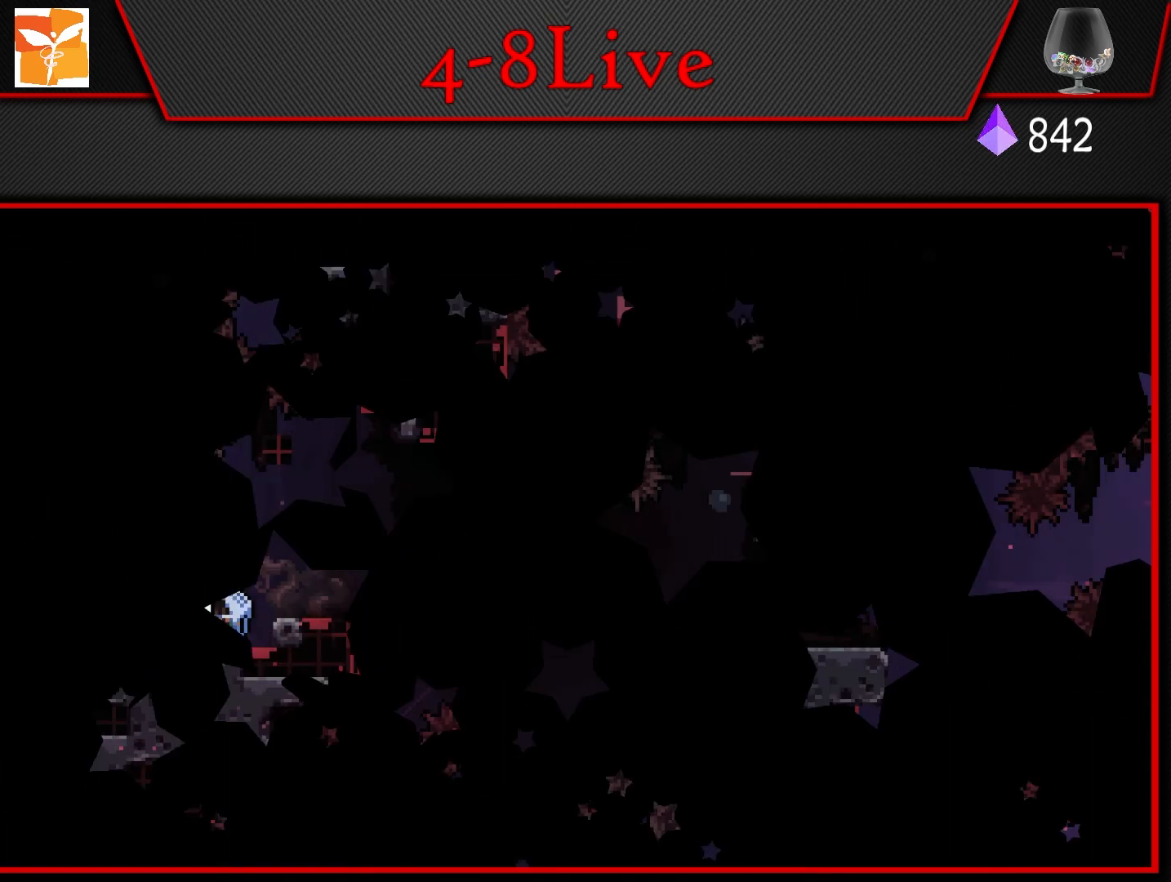
{"buttons": ["L1", "DPAD_RIGHT"], "left_stick": "center", "right_stick": "center", "events": [[250, "L1", "down"], [417, "DPAD_RIGHT", "down"]]}
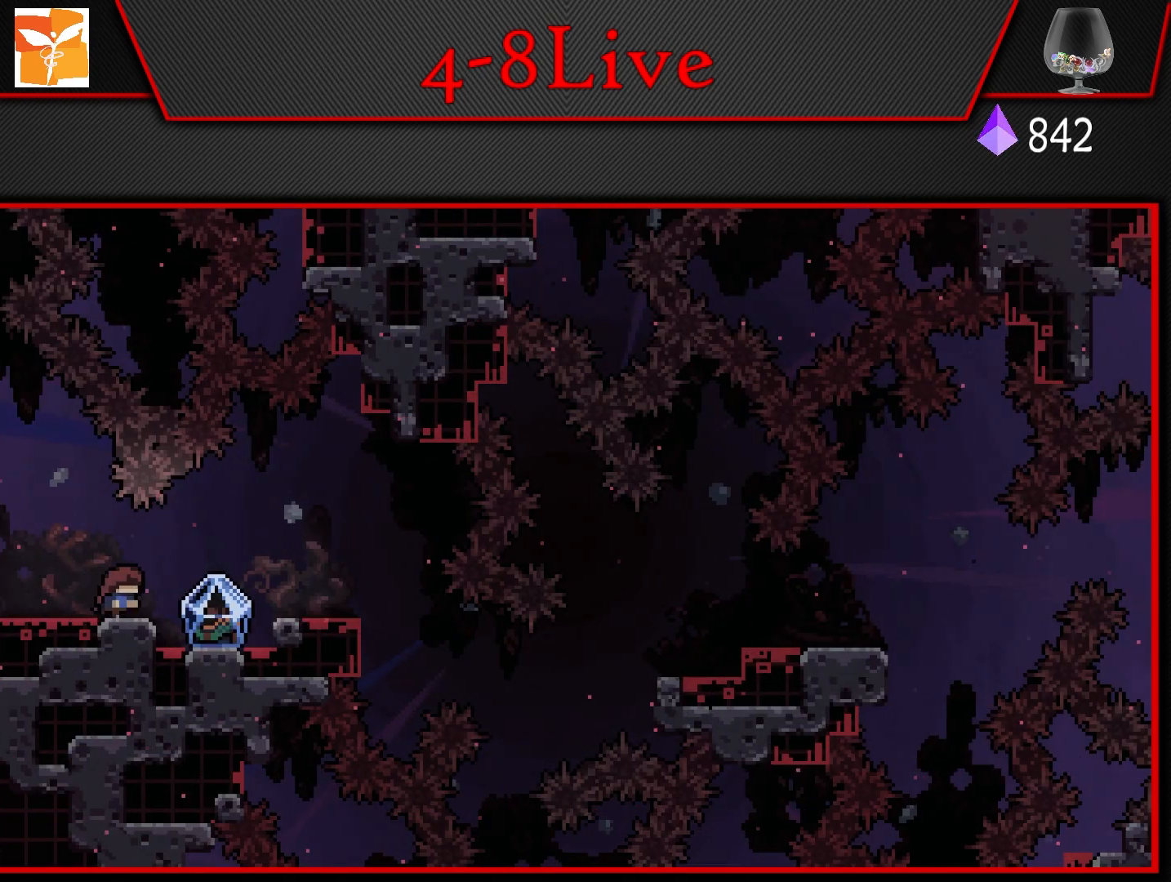
{"buttons": ["L1", "DPAD_RIGHT"], "left_stick": "center", "right_stick": "center", "events": [[367, "DPAD_RIGHT", "up"], [500, "DPAD_RIGHT", "down"]]}
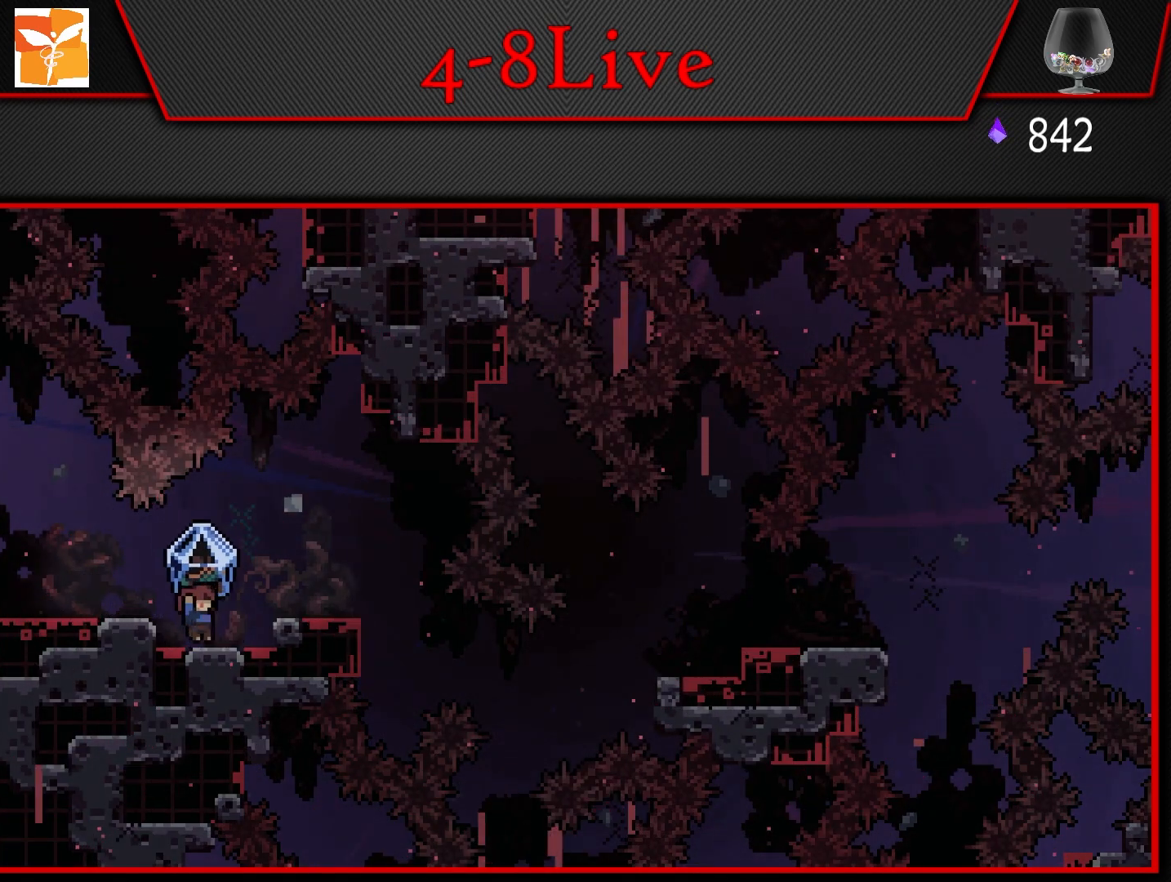
{"buttons": ["CROSS", "L1", "DPAD_RIGHT"], "left_stick": "center", "right_stick": "center", "events": [[133, "CROSS", "down"], [200, "CROSS", "up"], [483, "CROSS", "down"]]}
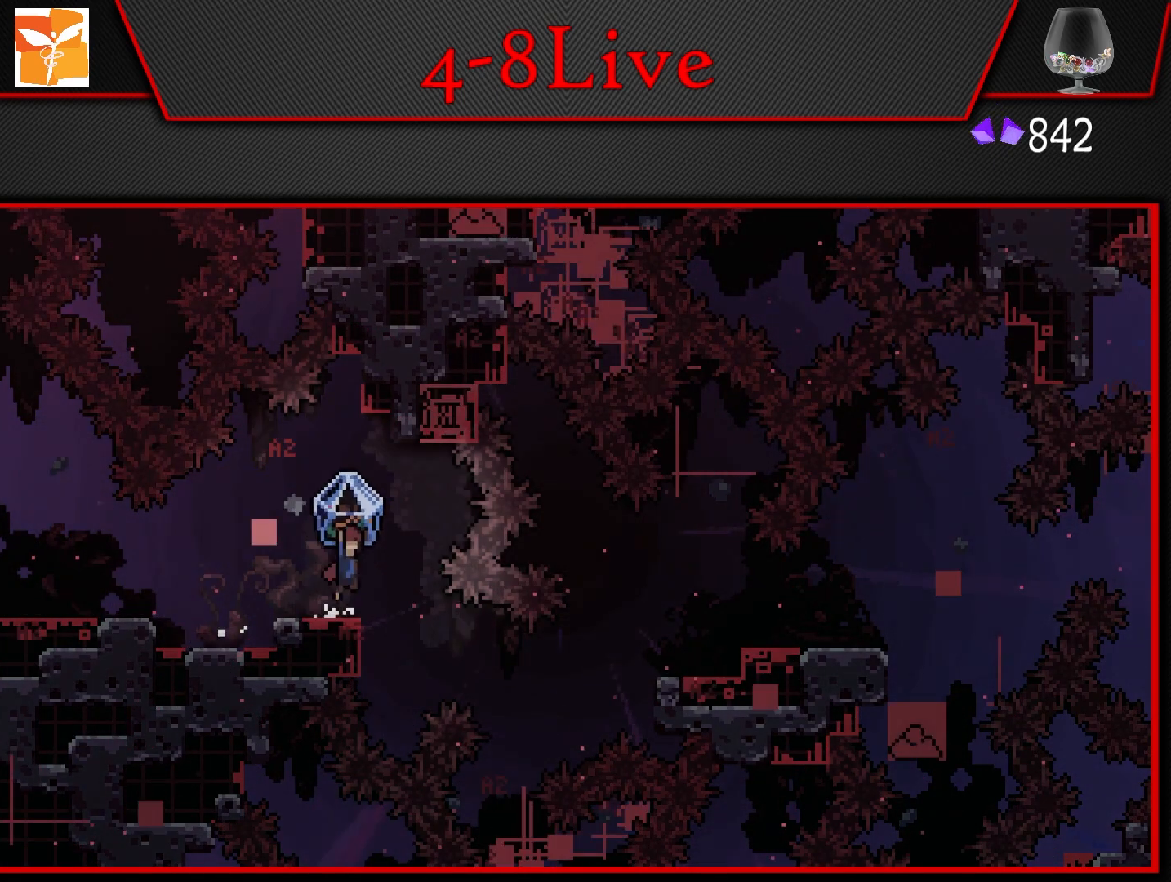
{"buttons": ["CROSS", "L1", "DPAD_RIGHT"], "left_stick": "center", "right_stick": "center", "events": [[100, "DPAD_RIGHT", "up"], [467, "DPAD_RIGHT", "down"]]}
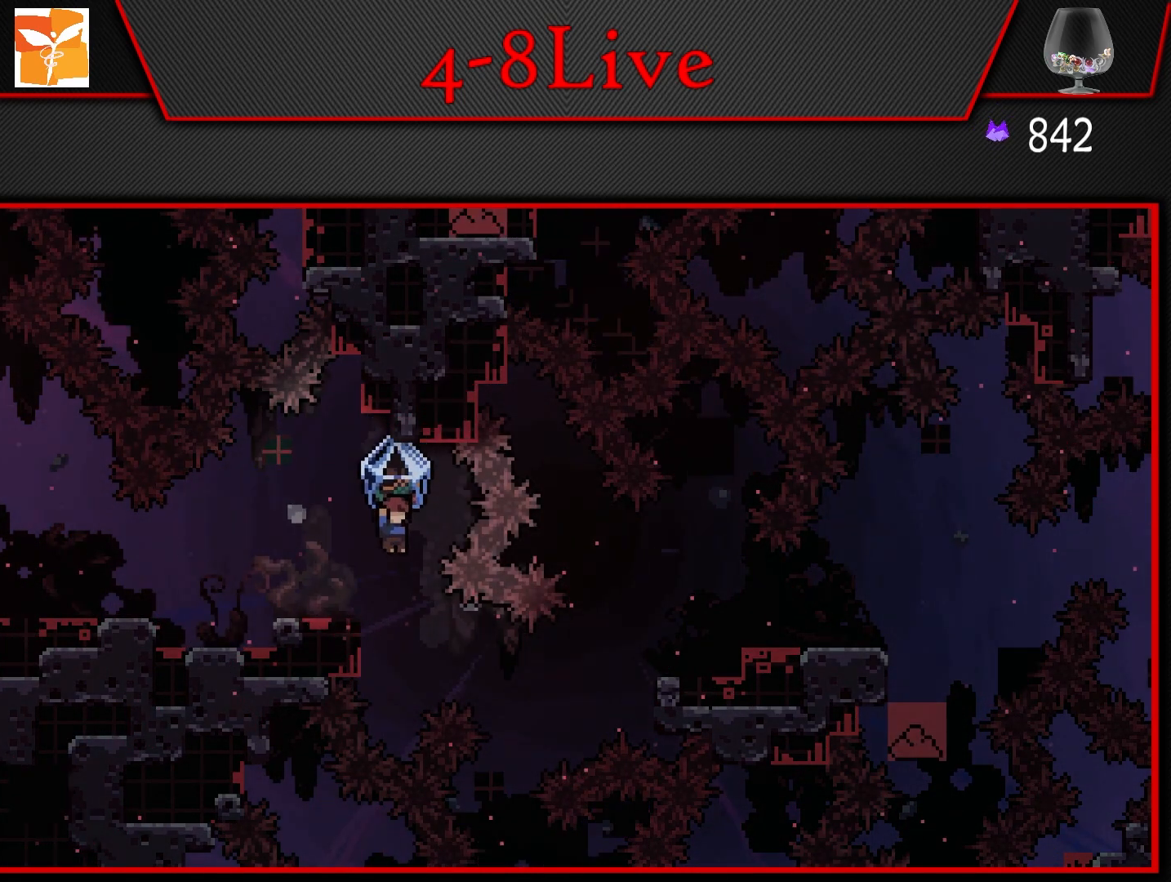
{"buttons": ["L1", "DPAD_RIGHT"], "left_stick": "center", "right_stick": "center", "events": [[183, "L1", "up"], [233, "R1", "down"], [450, "L1", "down"], [483, "CROSS", "up"], [483, "R1", "up"]]}
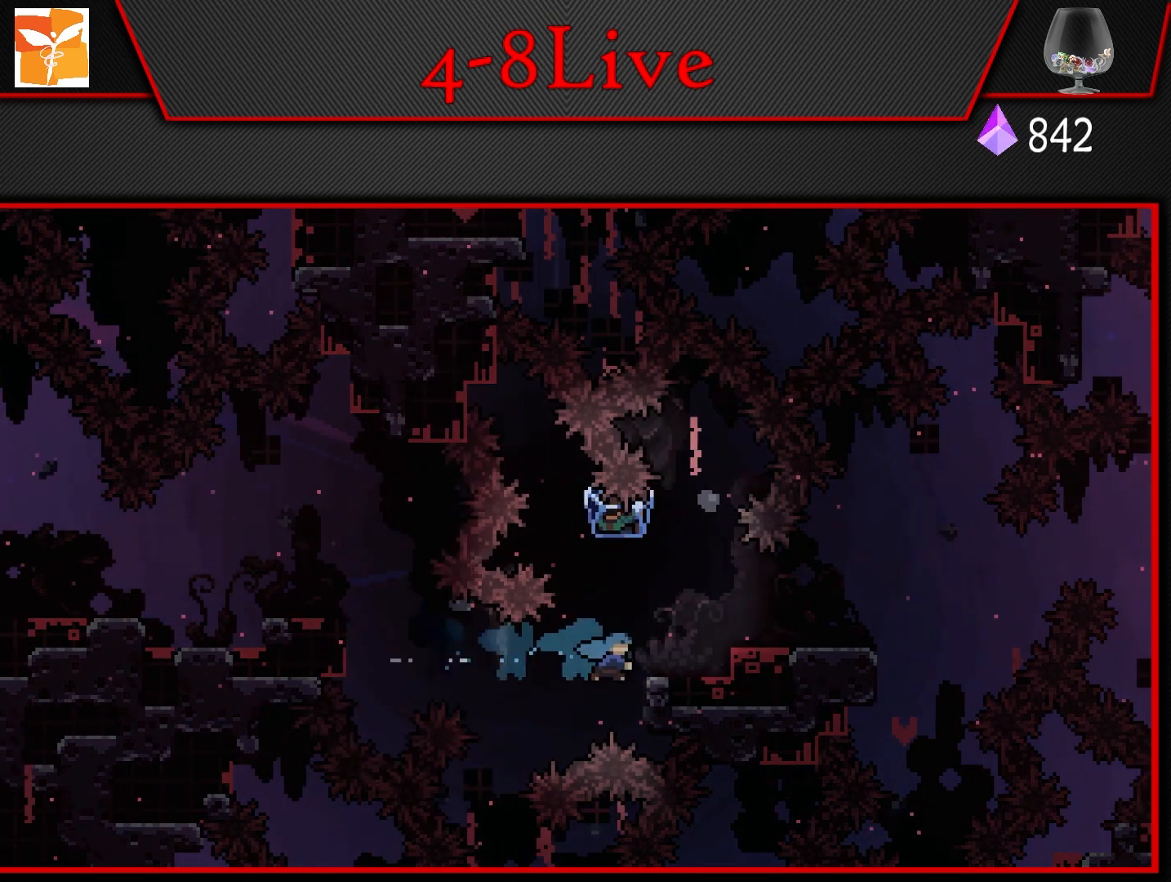
{"buttons": ["L1", "DPAD_RIGHT"], "left_stick": "center", "right_stick": "center", "events": [[100, "CROSS", "down"], [433, "CROSS", "up"]]}
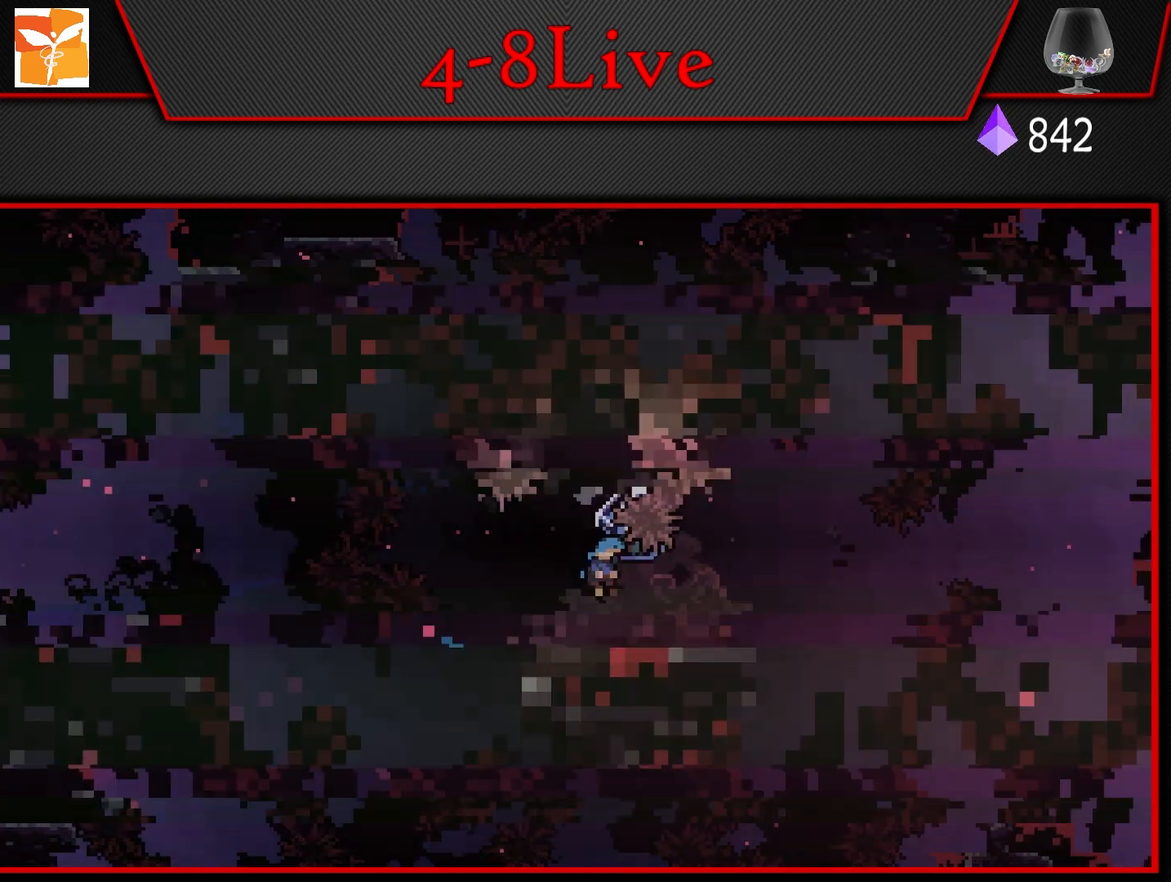
{"buttons": ["L1", "DPAD_RIGHT"], "left_stick": "center", "right_stick": "center", "events": []}
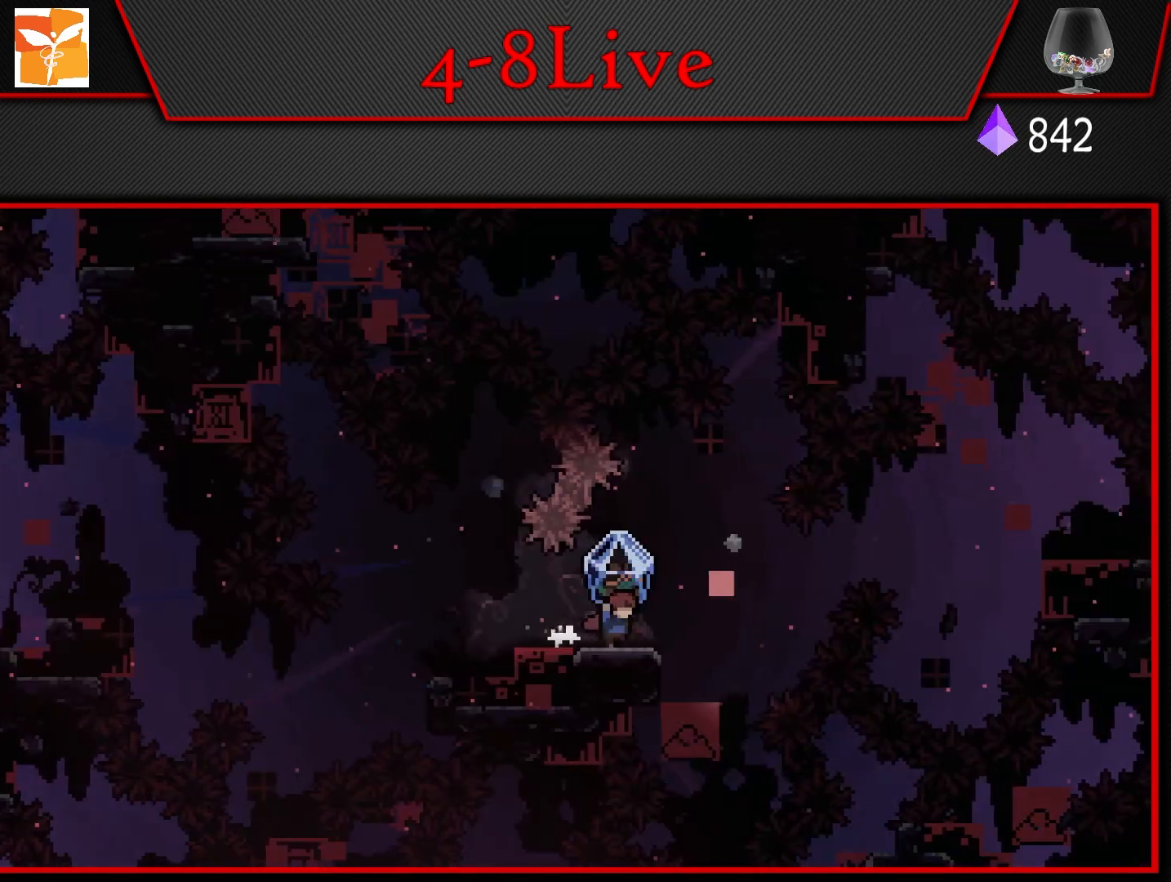
{"buttons": ["CROSS", "L1", "DPAD_UP", "DPAD_RIGHT"], "left_stick": "center", "right_stick": "center", "events": [[100, "CROSS", "down"], [383, "DPAD_RIGHT", "up"], [483, "DPAD_RIGHT", "down"], [500, "DPAD_UP", "down"]]}
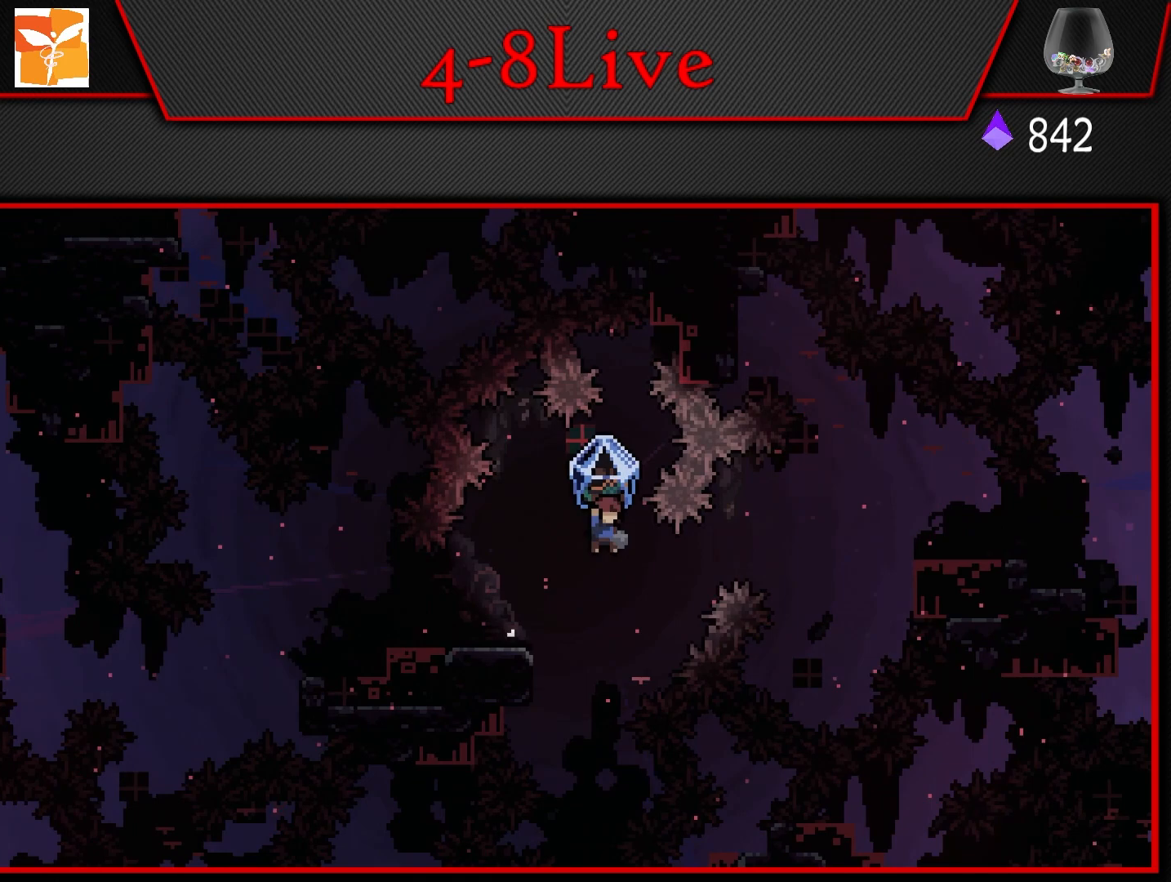
{"buttons": ["CROSS", "L1", "R1", "DPAD_RIGHT"], "left_stick": "center", "right_stick": "center", "events": [[167, "L1", "up"], [233, "R1", "down"], [383, "DPAD_UP", "up"], [433, "L1", "down"]]}
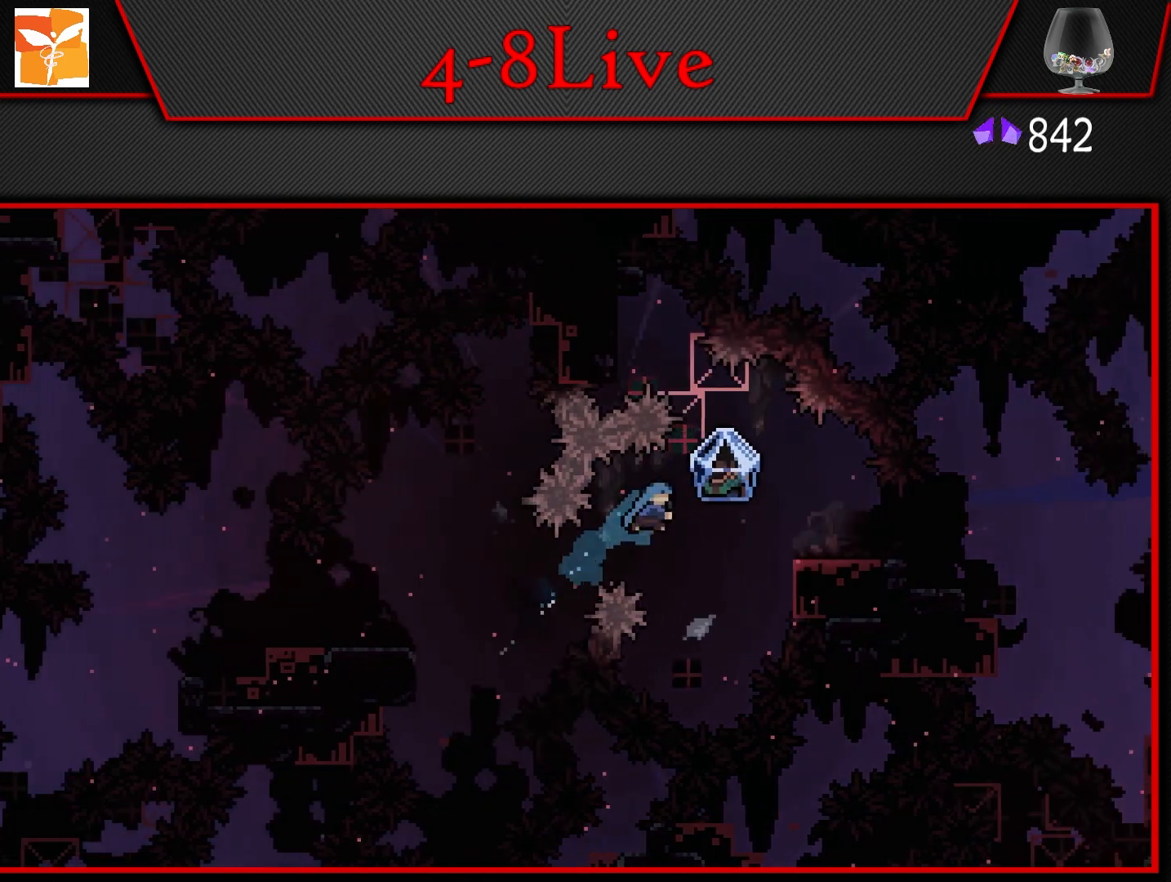
{"buttons": ["CROSS", "L1", "DPAD_UP", "DPAD_RIGHT"], "left_stick": "center", "right_stick": "center", "events": [[133, "R1", "up"], [200, "DPAD_UP", "down"], [350, "CROSS", "up"], [433, "CROSS", "down"]]}
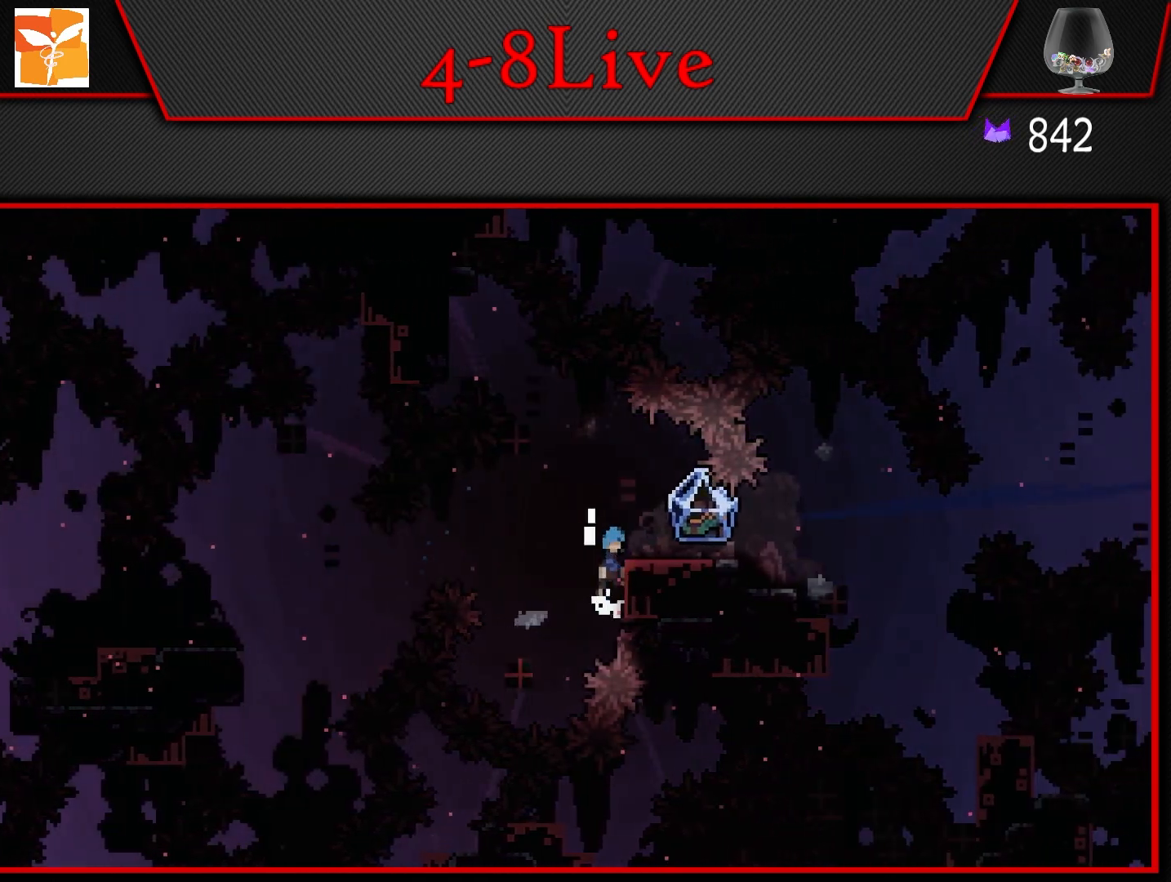
{"buttons": ["L1", "DPAD_RIGHT"], "left_stick": "center", "right_stick": "center", "events": [[100, "DPAD_UP", "up"], [233, "CROSS", "up"]]}
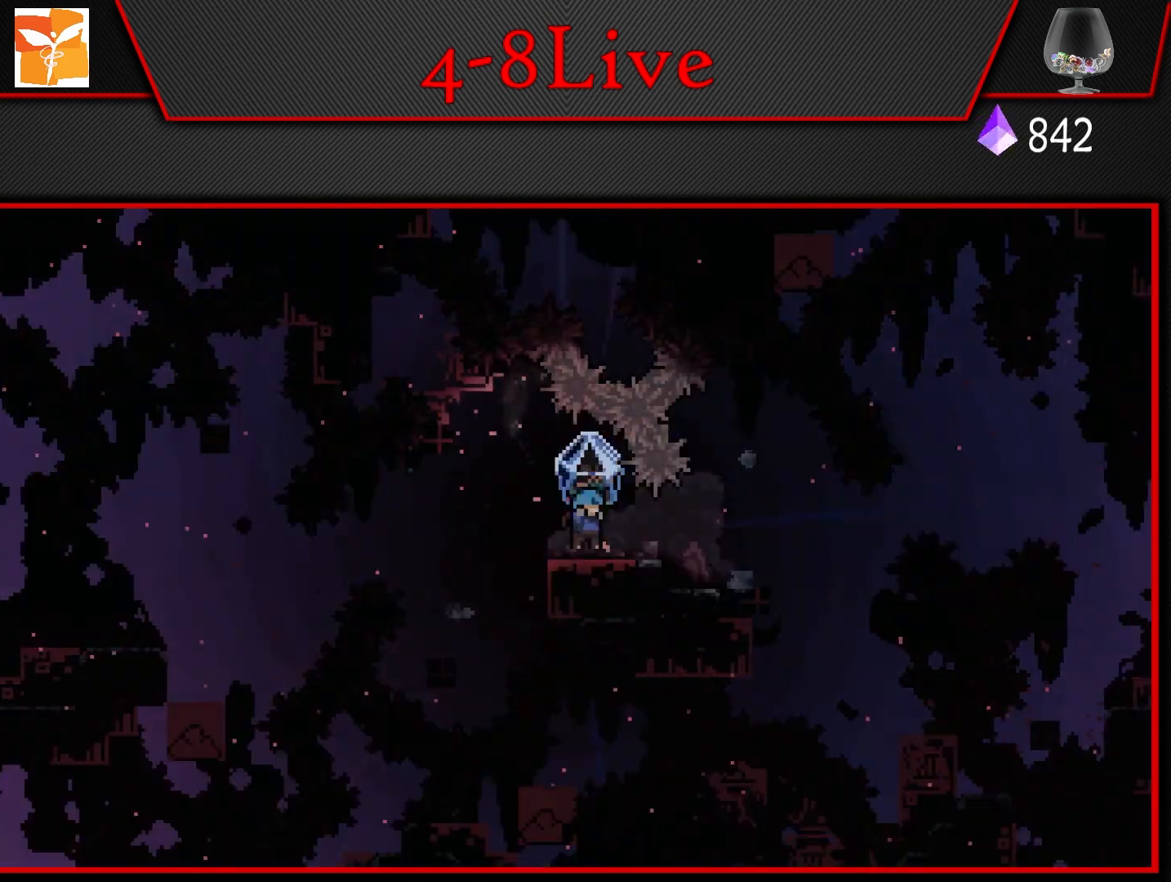
{"buttons": ["L1"], "left_stick": "center", "right_stick": "center", "events": [[433, "DPAD_RIGHT", "up"]]}
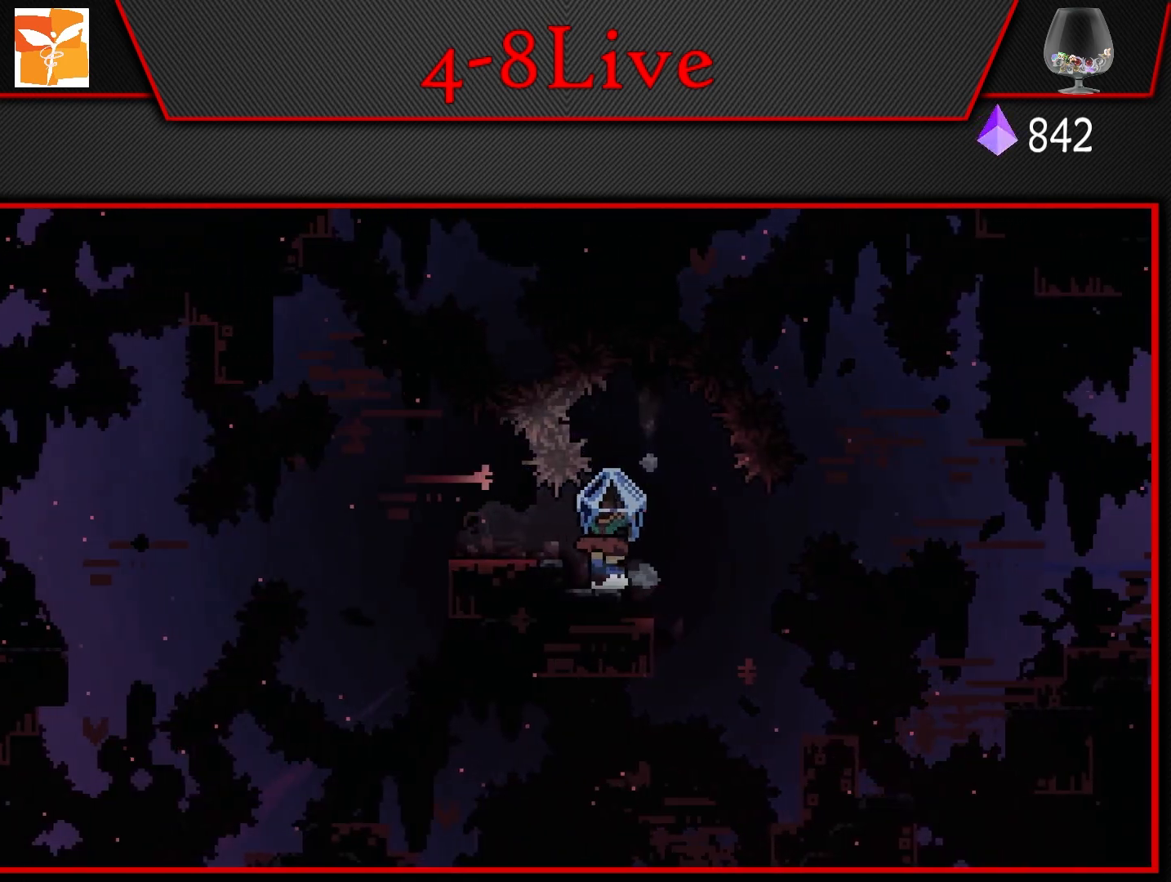
{"buttons": ["L1"], "left_stick": "center", "right_stick": "center", "events": [[100, "DPAD_RIGHT", "down"], [217, "DPAD_RIGHT", "up"]]}
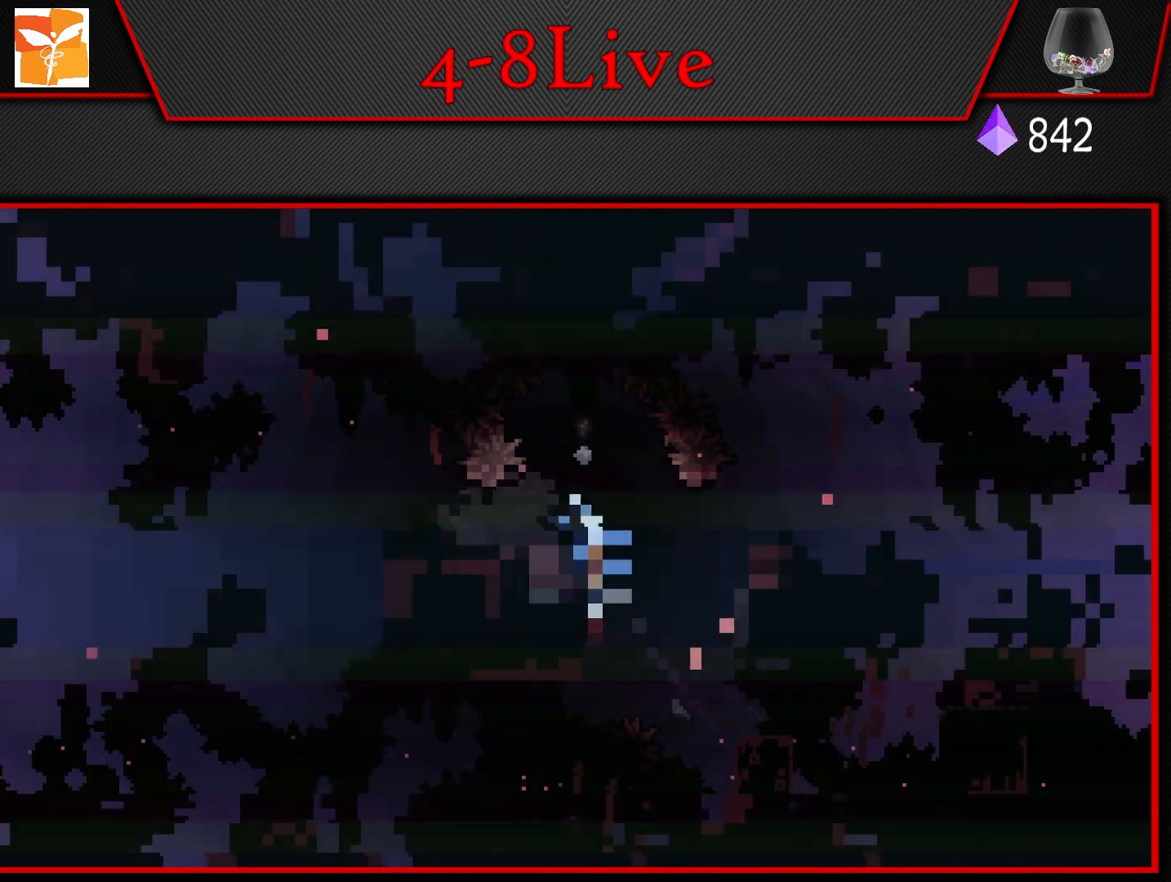
{"buttons": ["CROSS", "L1"], "left_stick": "center", "right_stick": "center", "events": [[233, "DPAD_RIGHT", "down"], [250, "CROSS", "down"], [417, "DPAD_RIGHT", "up"]]}
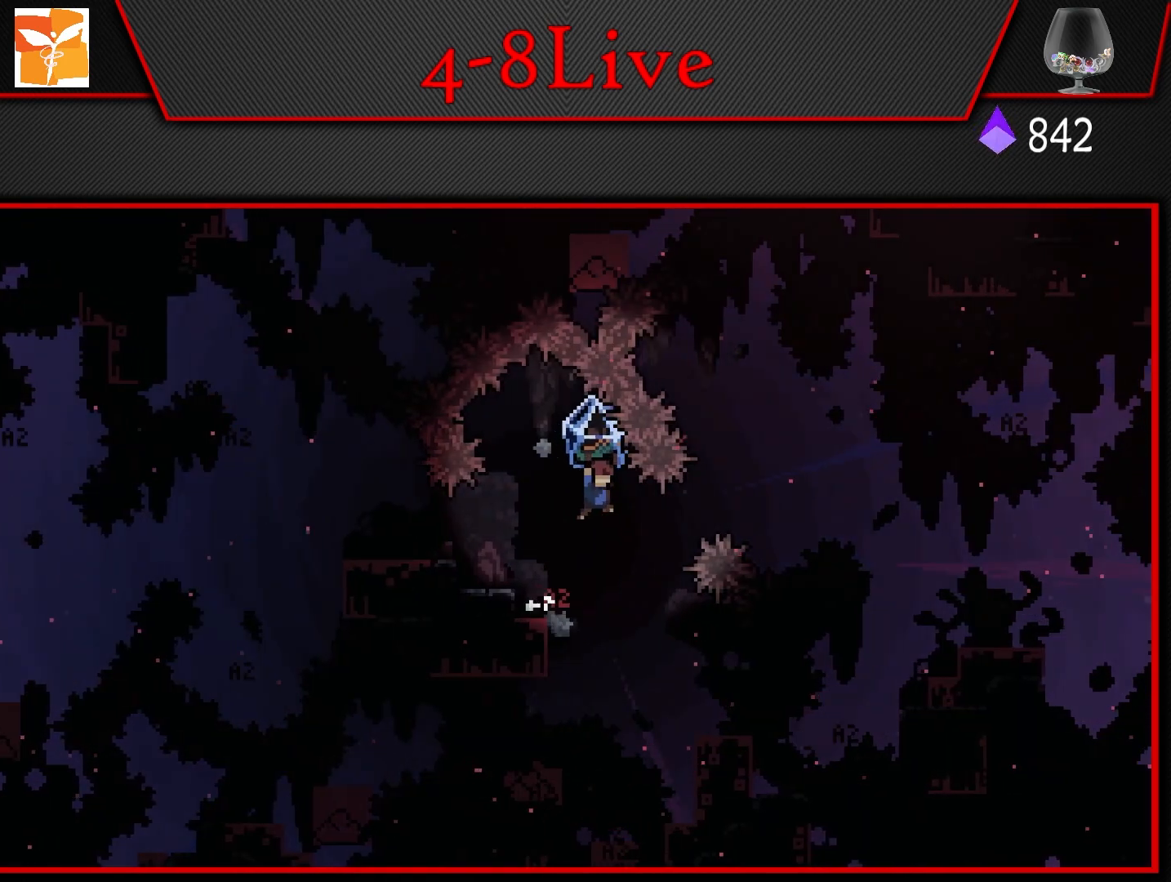
{"buttons": ["CROSS", "R1", "DPAD_UP", "DPAD_RIGHT"], "left_stick": "center", "right_stick": "center", "events": [[133, "DPAD_RIGHT", "down"], [167, "L1", "up"], [283, "DPAD_UP", "down"], [350, "R1", "down"]]}
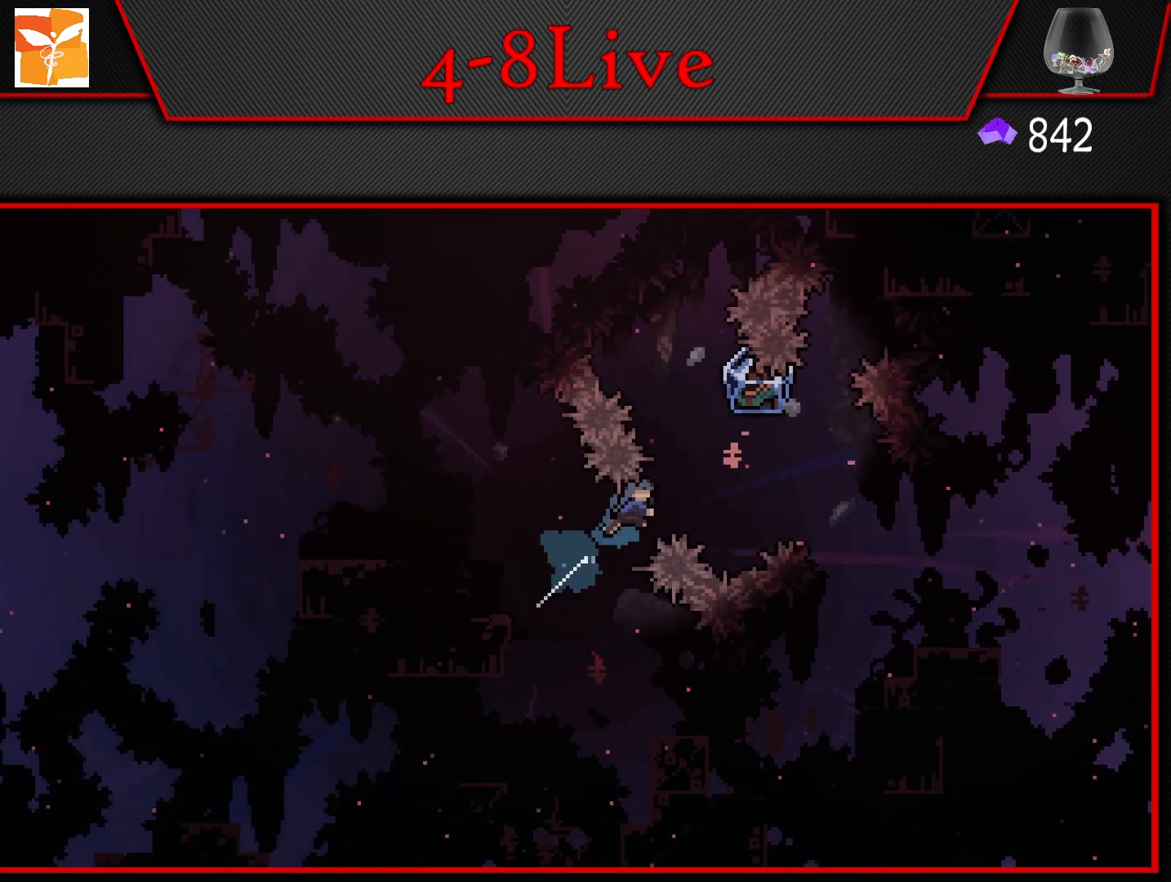
{"buttons": ["CROSS", "L1", "R1", "DPAD_UP", "DPAD_RIGHT"], "left_stick": "center", "right_stick": "center", "events": [[100, "DPAD_UP", "up"], [233, "L1", "down"], [267, "DPAD_UP", "down"]]}
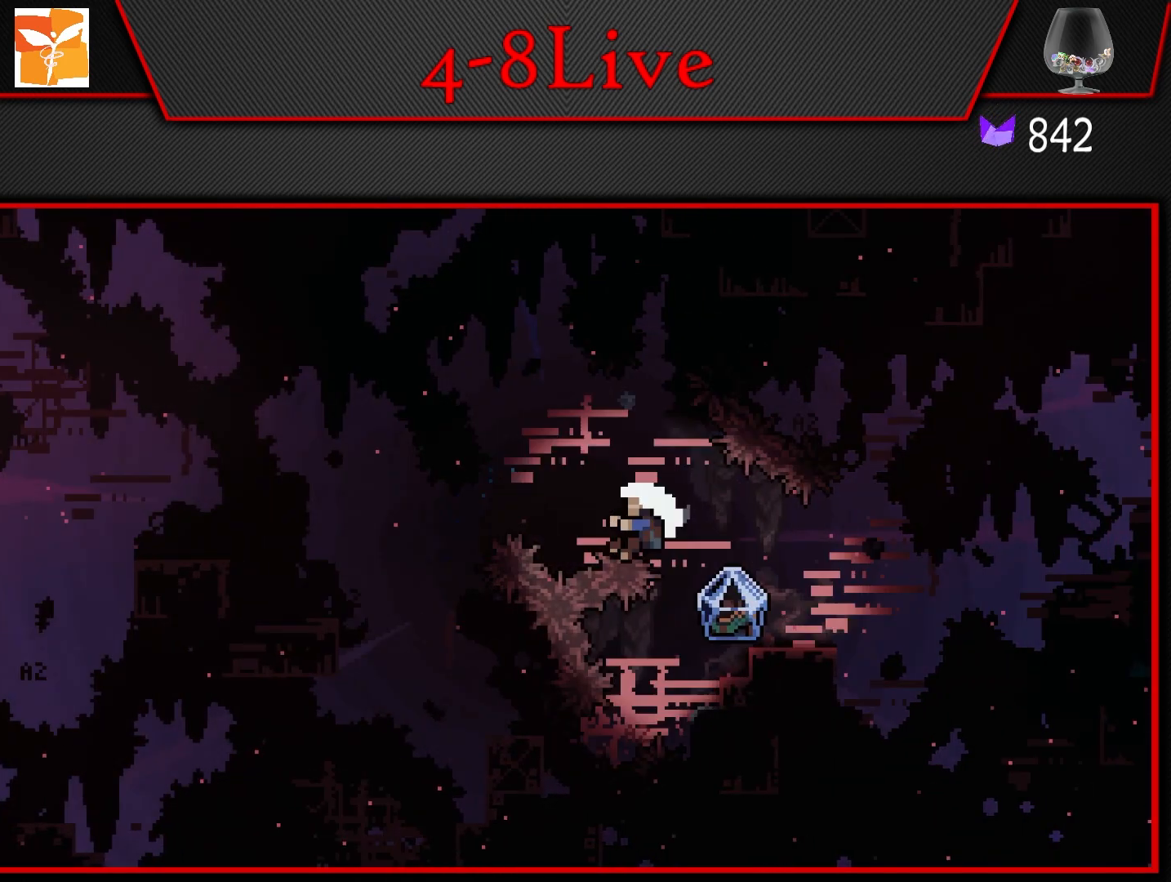
{"buttons": ["L1"], "left_stick": "center", "right_stick": "center", "events": [[67, "R1", "up"], [83, "CROSS", "up"], [167, "CROSS", "down"], [167, "DPAD_UP", "up"], [217, "L1", "up"], [267, "CROSS", "up"], [267, "DPAD_RIGHT", "up"], [317, "CROSS", "down"], [383, "L1", "down"], [417, "CROSS", "up"]]}